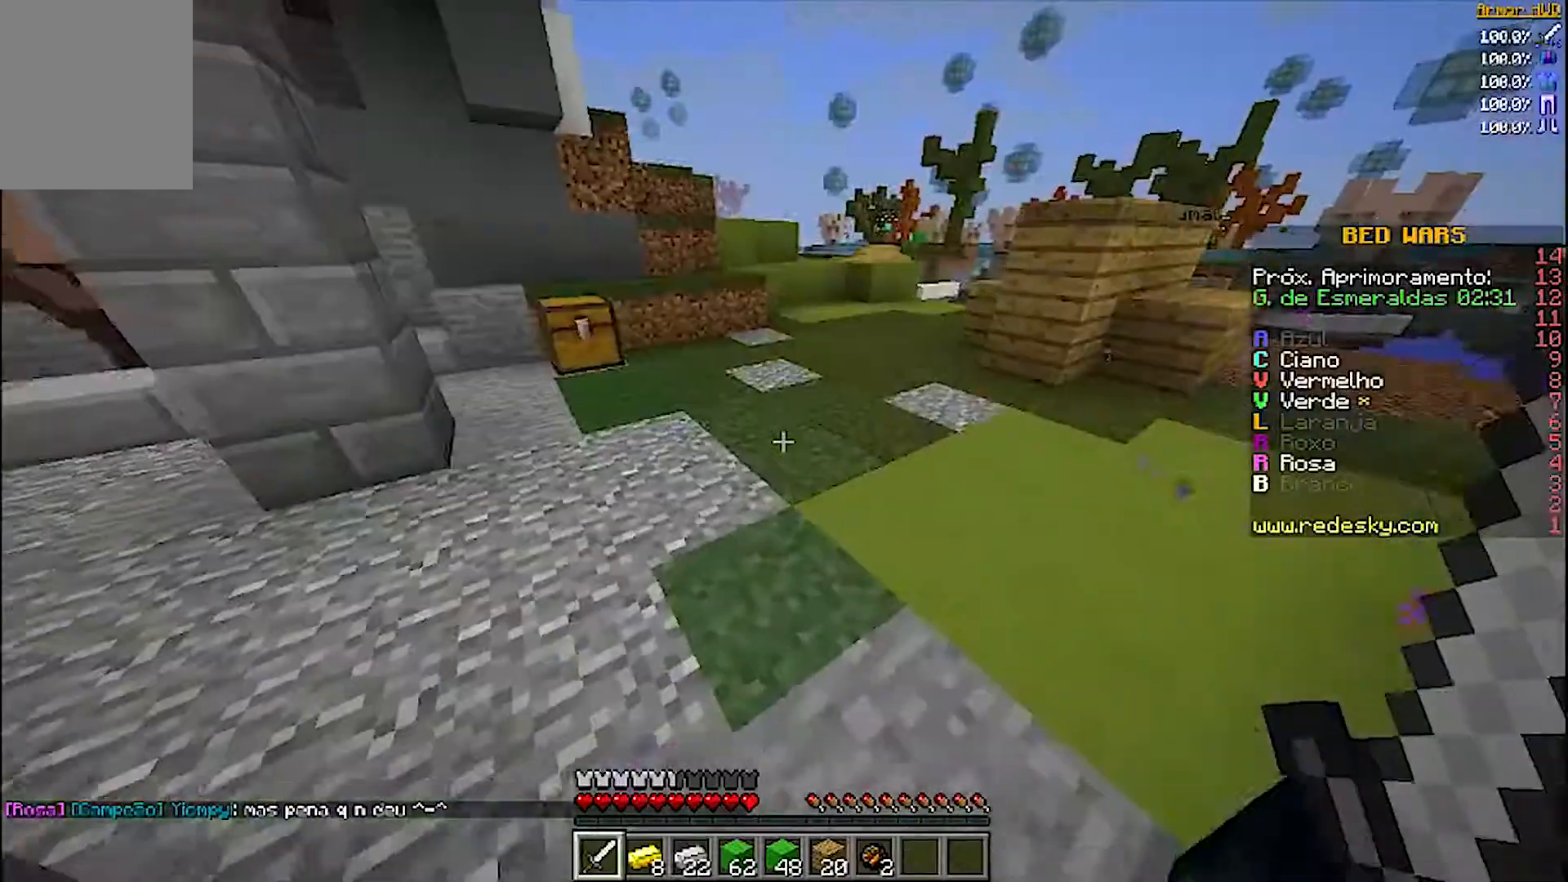
Gameplay with keyboard and mouse; each line is a JSON object with the keys and mouse buttons held at the frame after it. "events" lists presses ("down") and releases ("up") of "a", "d", "s", "w", "mouse_left" and "mouse_right" between this image and that frame as [ms after this image, input, new state], when the widget could be followed in between. "mouse_left", "mouse_right" = the "left", "right" buttons of the "mouse" list. No other keys are recorded. Fast repeated clicks can show as one long hold. Mouse movement is not recorded.
{"keys": ["w"], "mouse": [], "events": []}
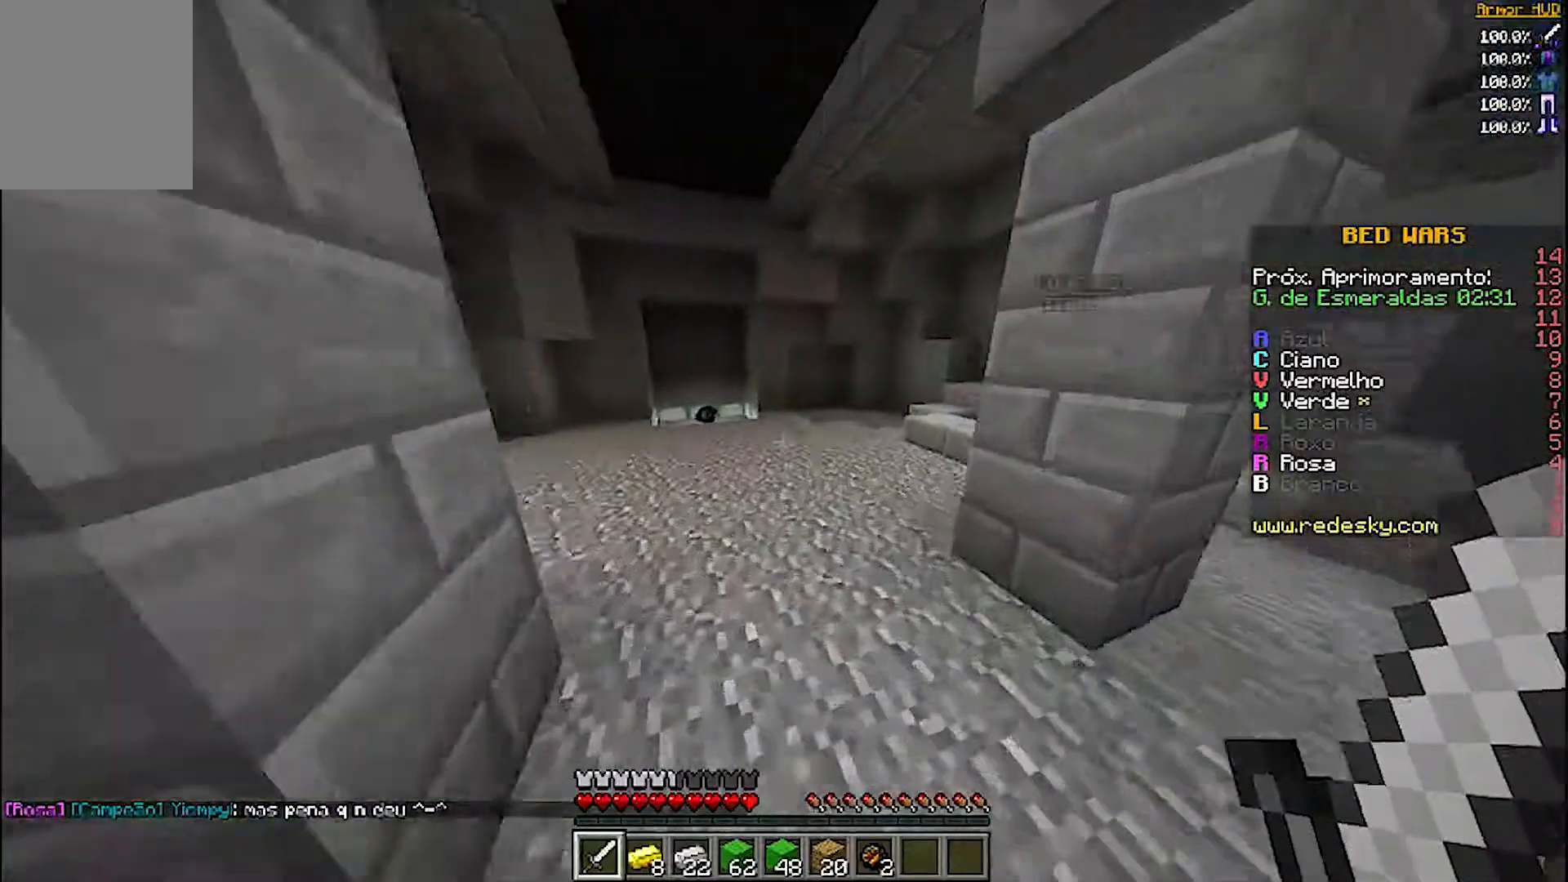
{"keys": ["a", "w"], "mouse": [], "events": [[367, "a", "down"]]}
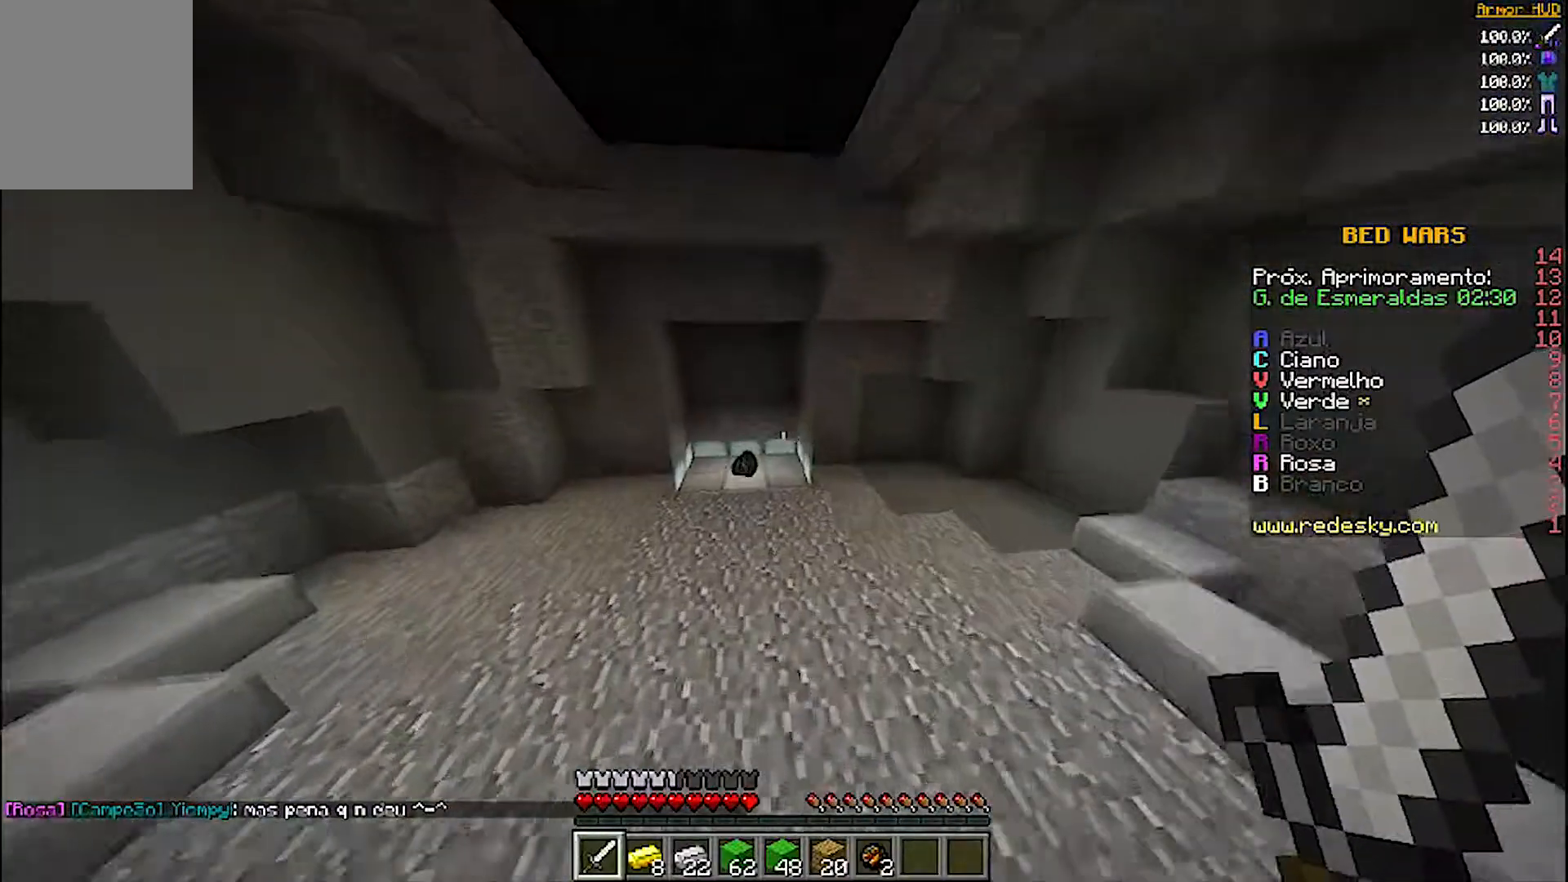
{"keys": ["w"], "mouse": [], "events": [[267, "a", "up"]]}
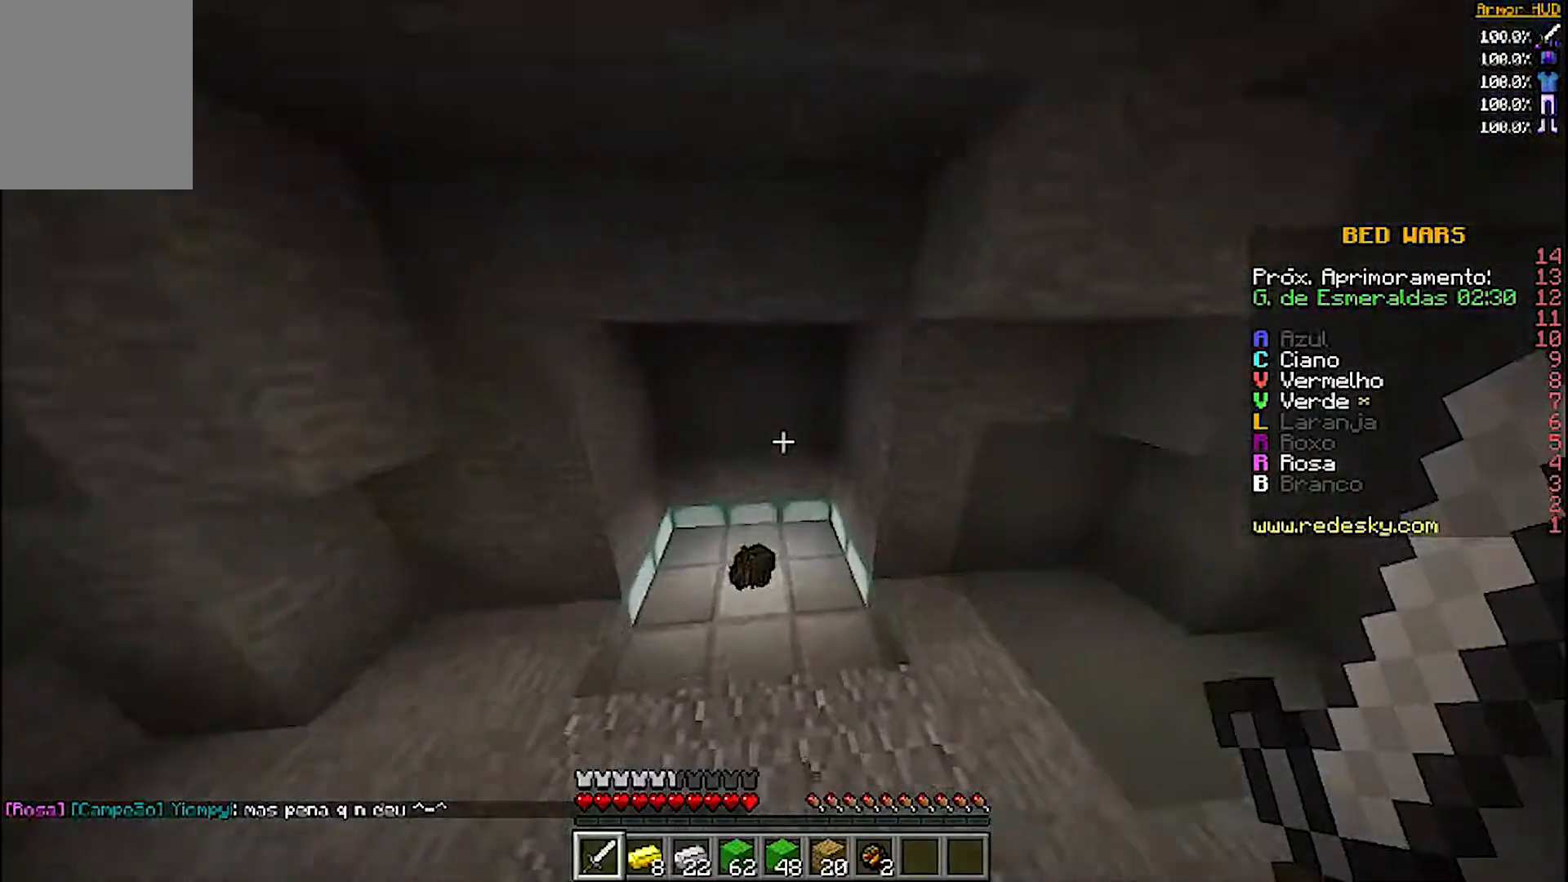
{"keys": ["a", "w"], "mouse": [], "events": [[267, "a", "down"]]}
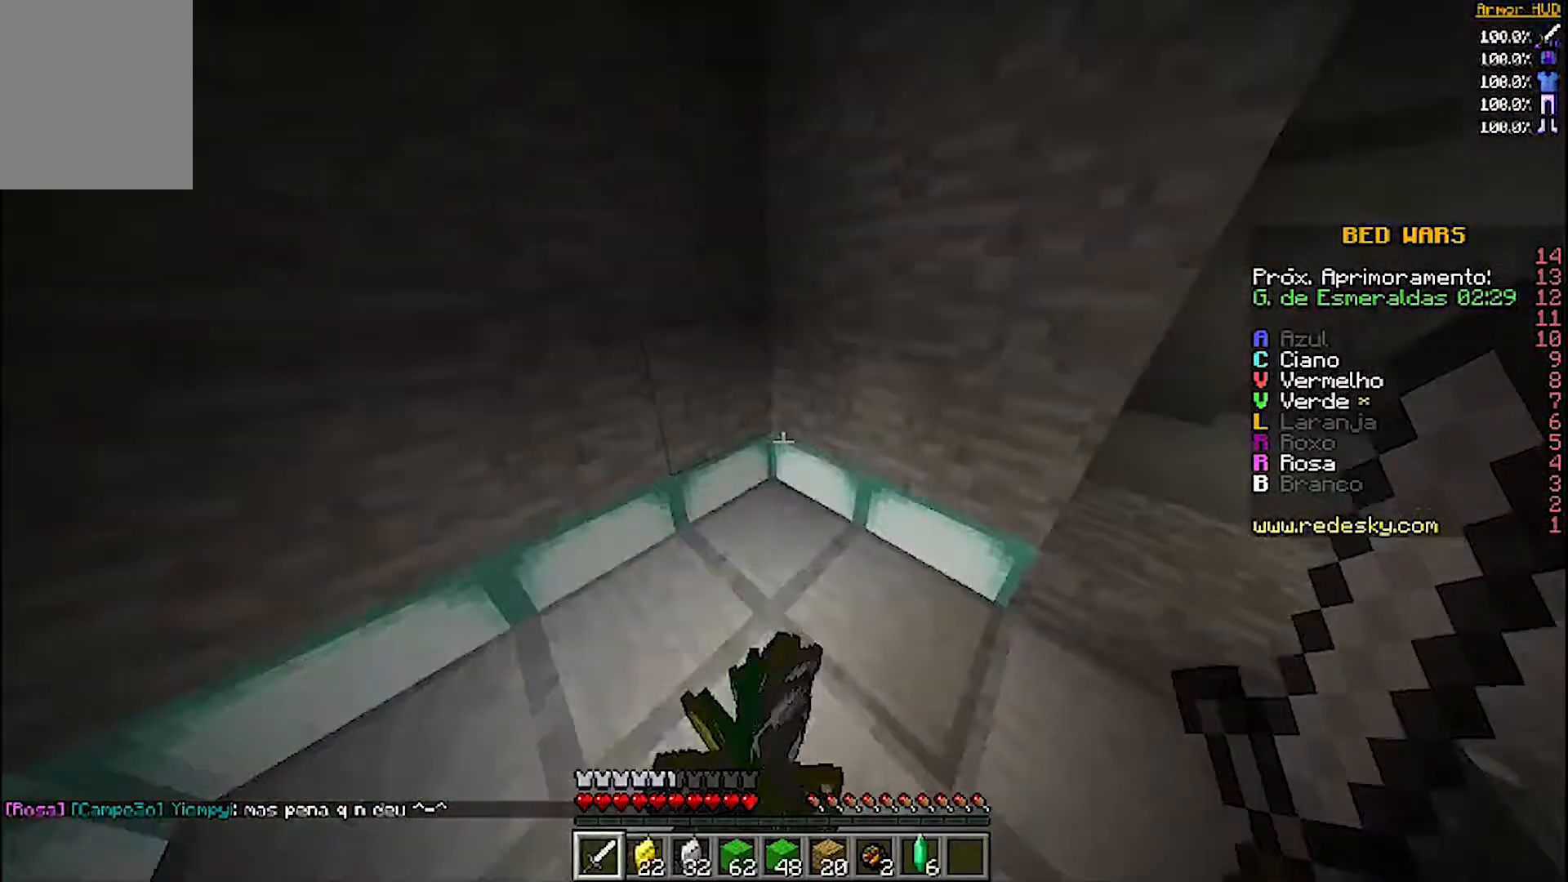
{"keys": ["d", "w"], "mouse": [], "events": [[67, "a", "up"], [400, "d", "down"]]}
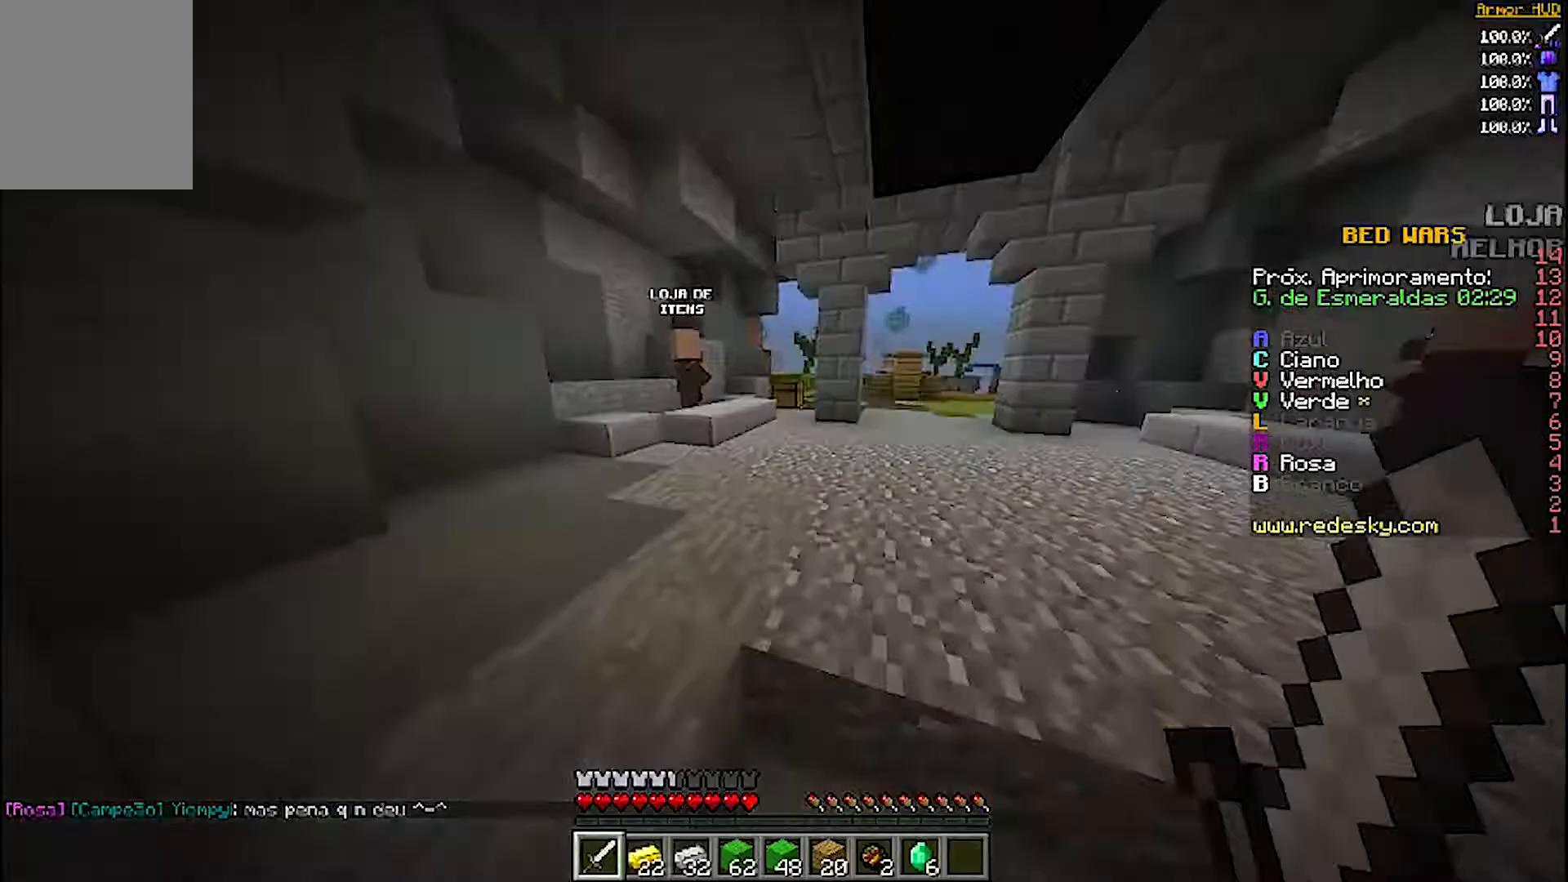
{"keys": ["a", "w"], "mouse": [], "events": [[167, "d", "up"], [467, "a", "down"]]}
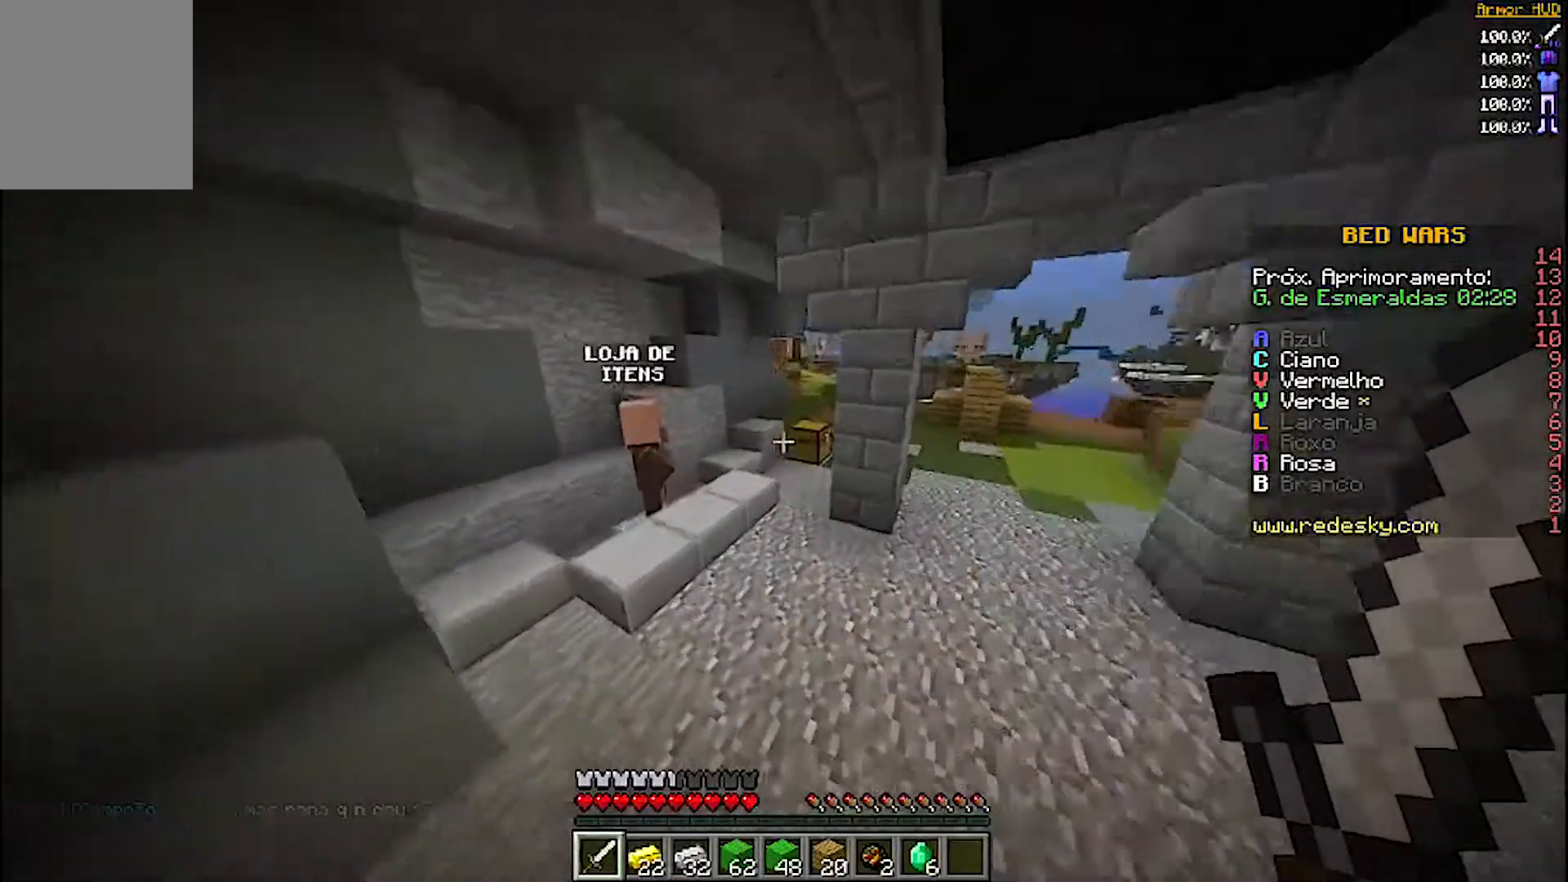
{"keys": ["w"], "mouse": [], "events": [[167, "a", "up"], [400, "a", "down"], [467, "a", "up"]]}